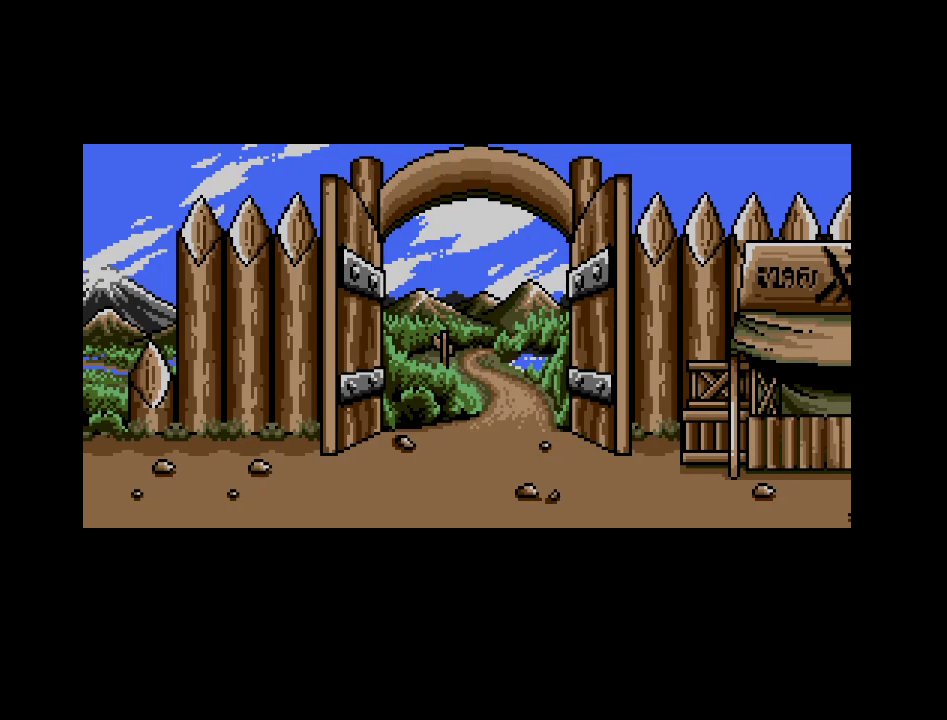
Gameplay with a controller (Nintendo layout); each line is a JSON object with the inputs held at the frame after it. "events" lists button and stick changes between this image and that frame as [ms after this image, input, new state], when the widget could be followed in between. Not read: A B L3 R3 X Y other_buttons.
{"buttons": ["DPAD_LEFT"], "events": [[267, "DPAD_LEFT", "down"]]}
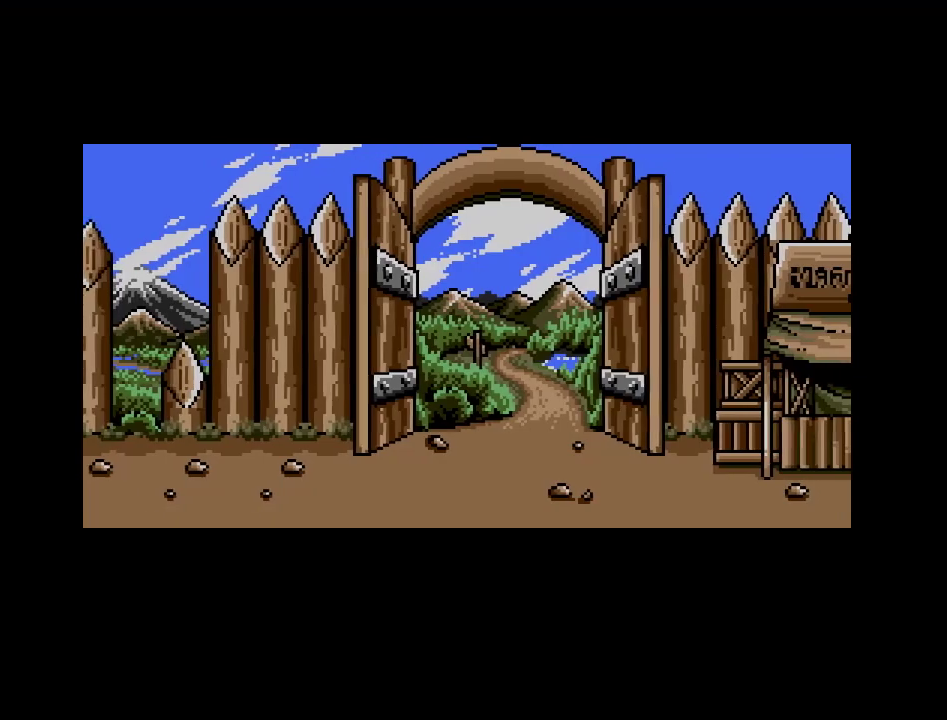
{"buttons": ["DPAD_LEFT"], "events": []}
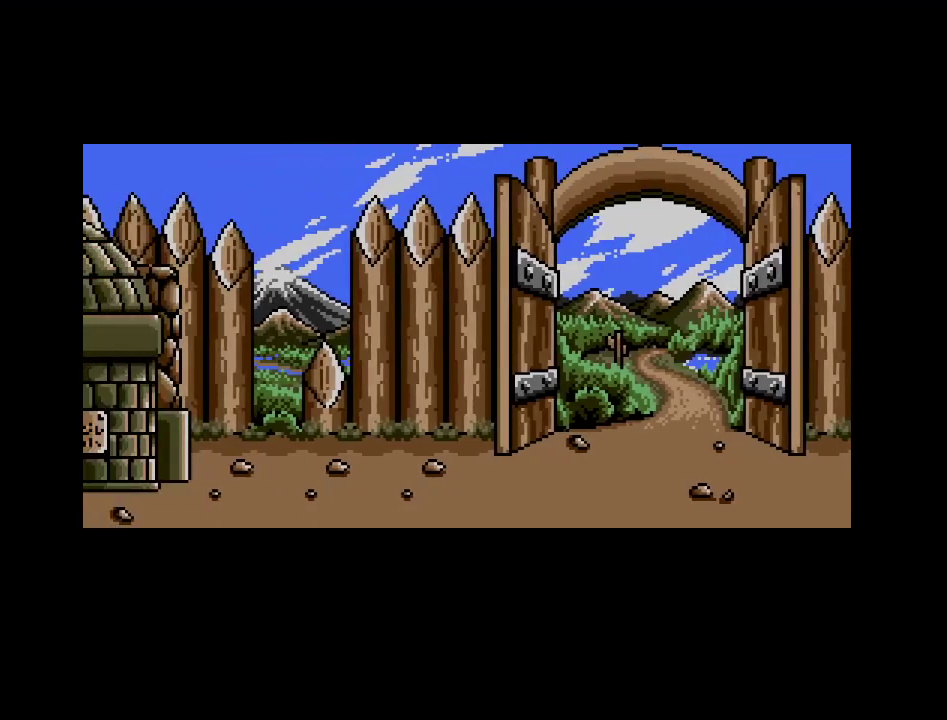
{"buttons": [], "events": [[433, "DPAD_LEFT", "up"]]}
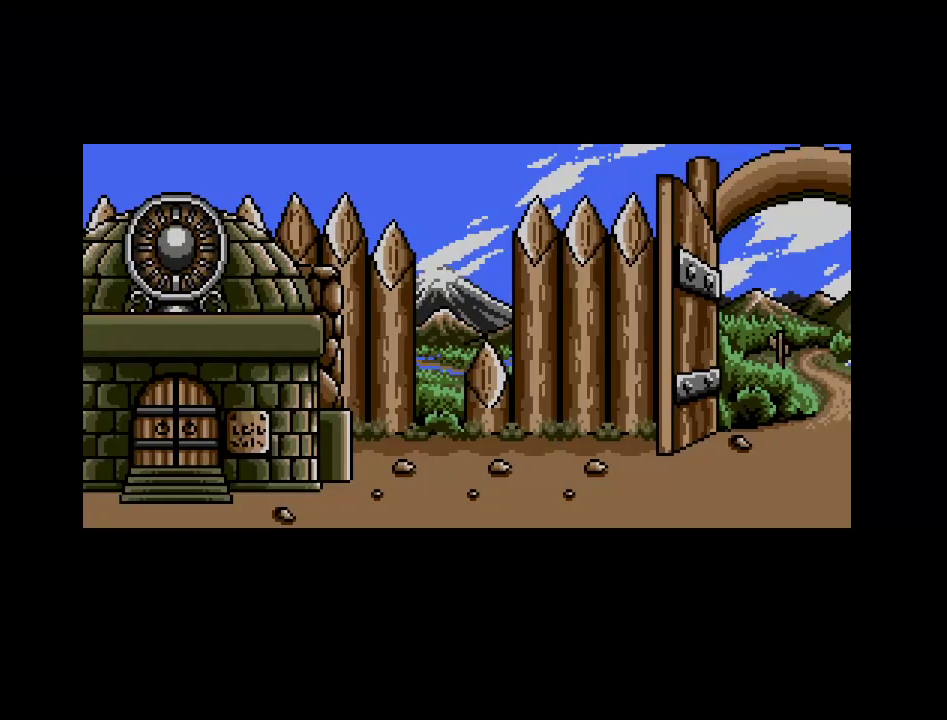
{"buttons": ["DPAD_RIGHT"], "events": [[50, "DPAD_RIGHT", "down"]]}
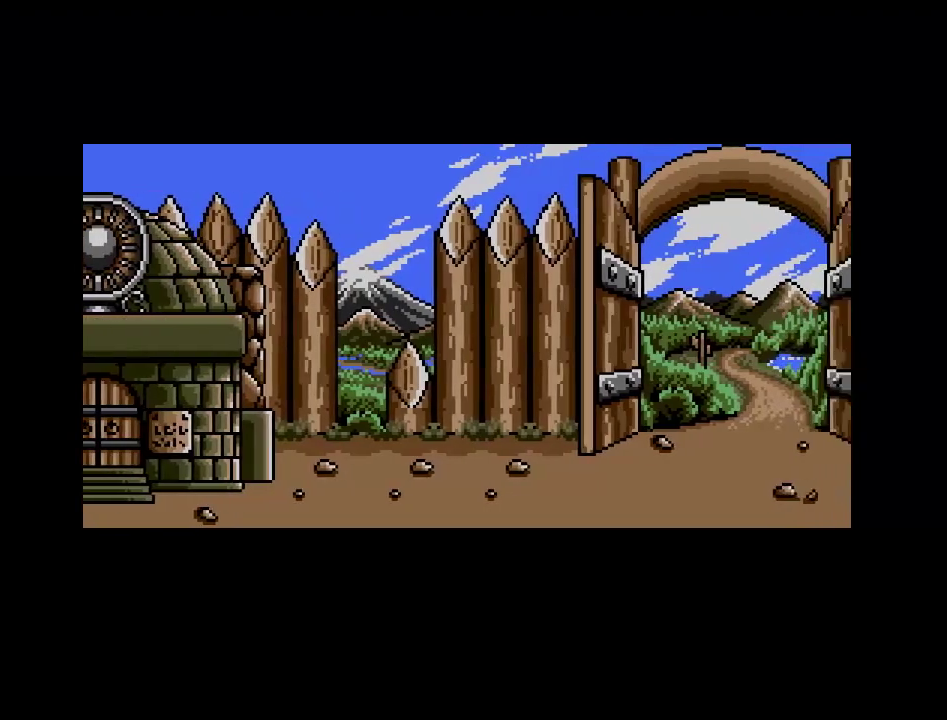
{"buttons": ["DPAD_RIGHT"], "events": []}
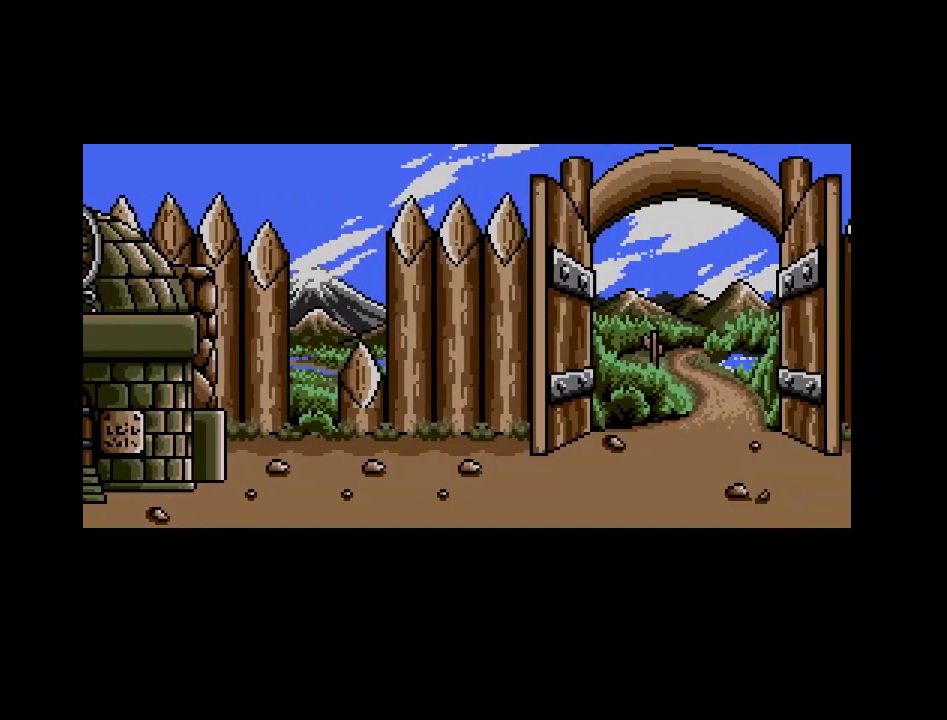
{"buttons": ["DPAD_RIGHT"], "events": []}
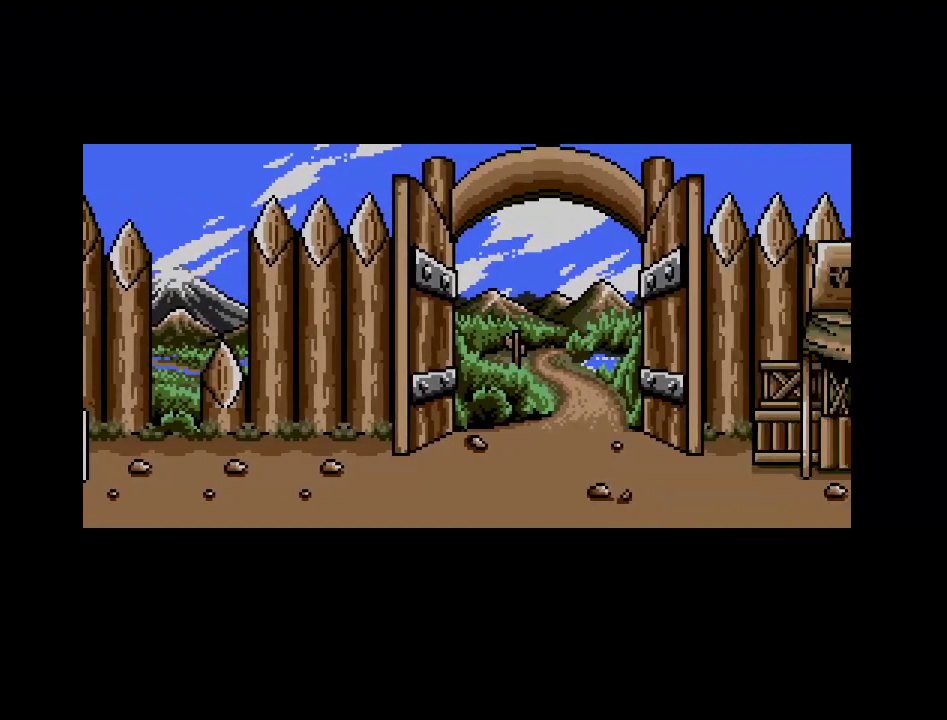
{"buttons": ["DPAD_RIGHT"], "events": []}
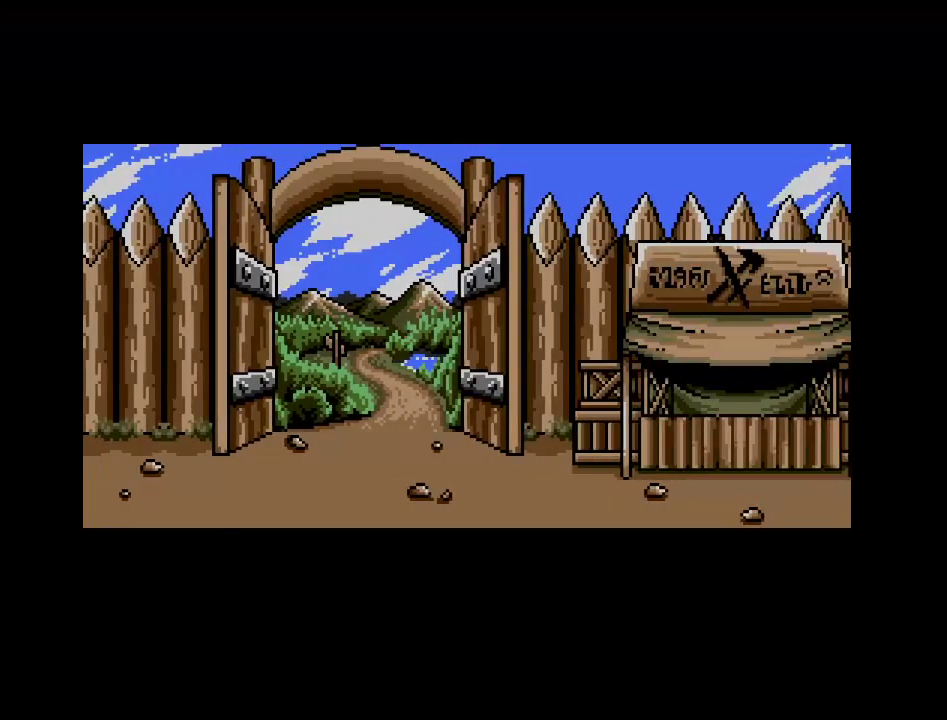
{"buttons": ["DPAD_RIGHT"], "events": []}
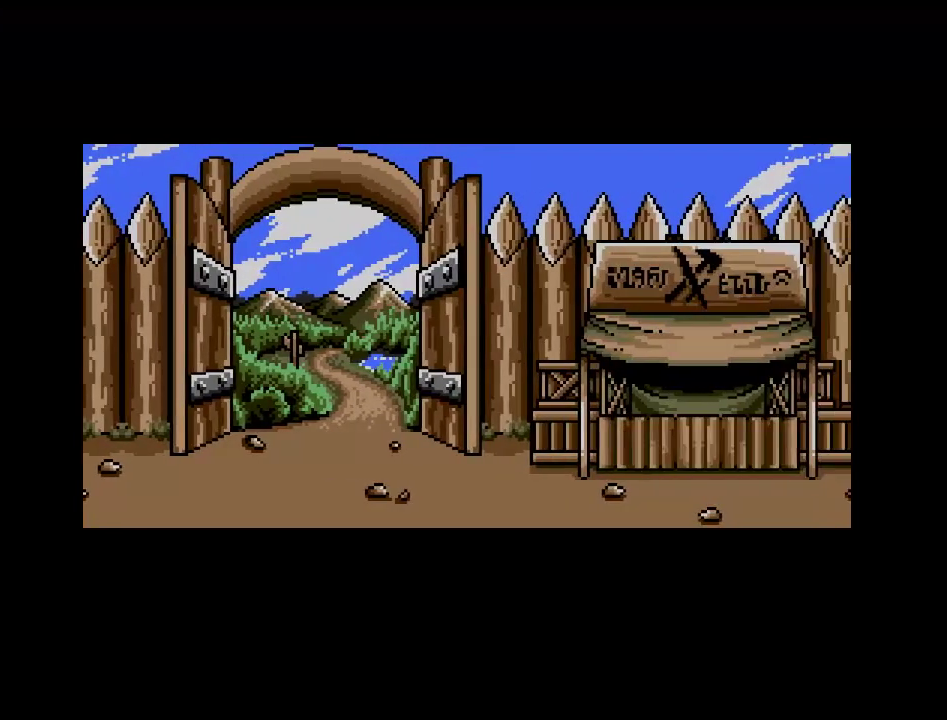
{"buttons": ["DPAD_RIGHT"], "events": []}
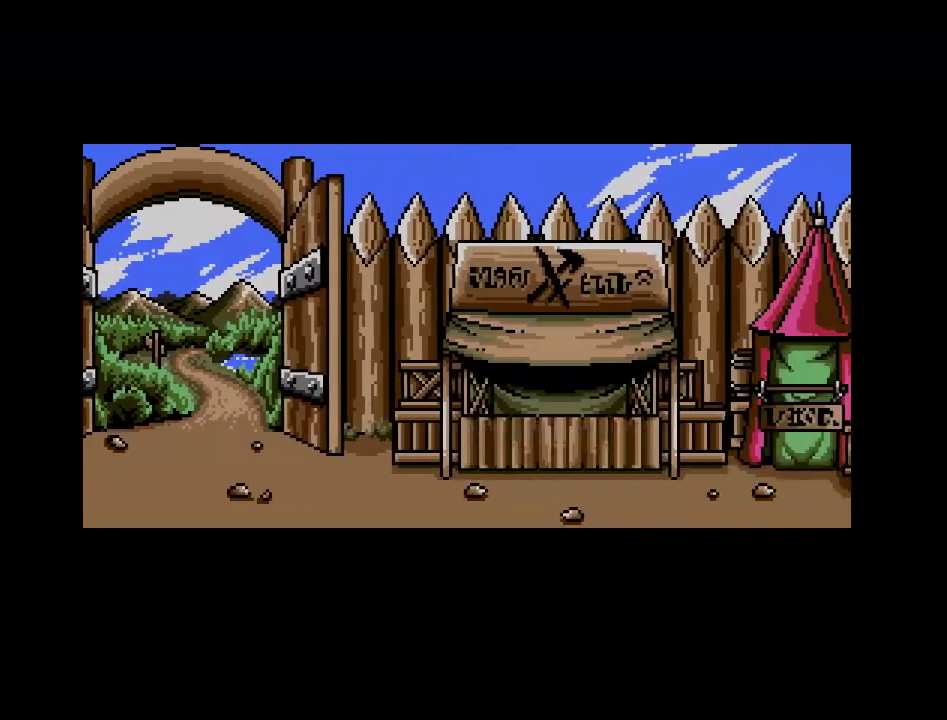
{"buttons": ["DPAD_RIGHT"], "events": []}
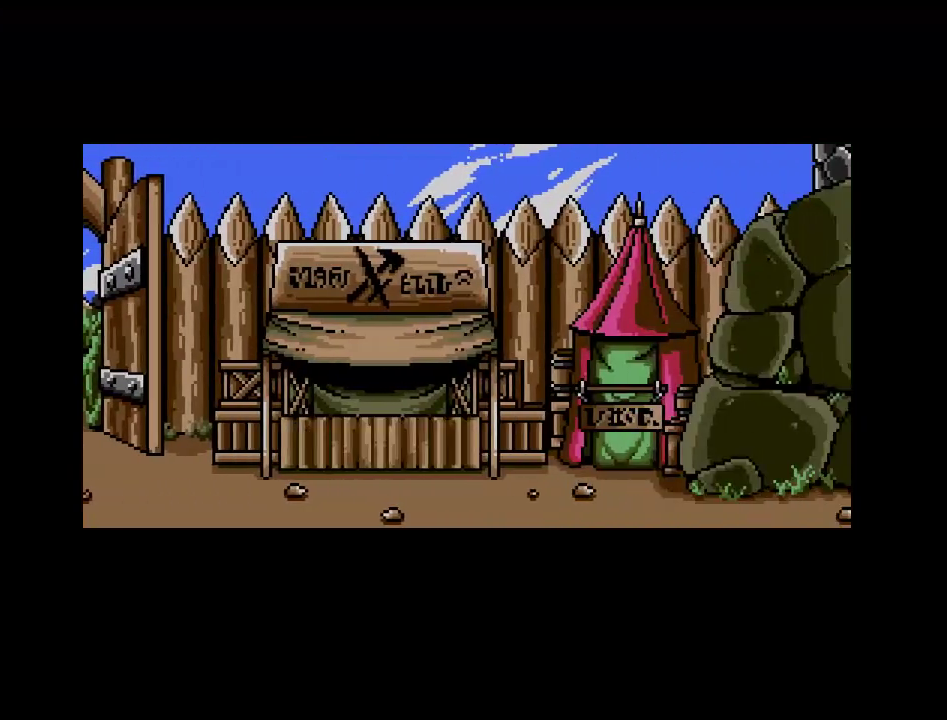
{"buttons": ["DPAD_RIGHT"], "events": []}
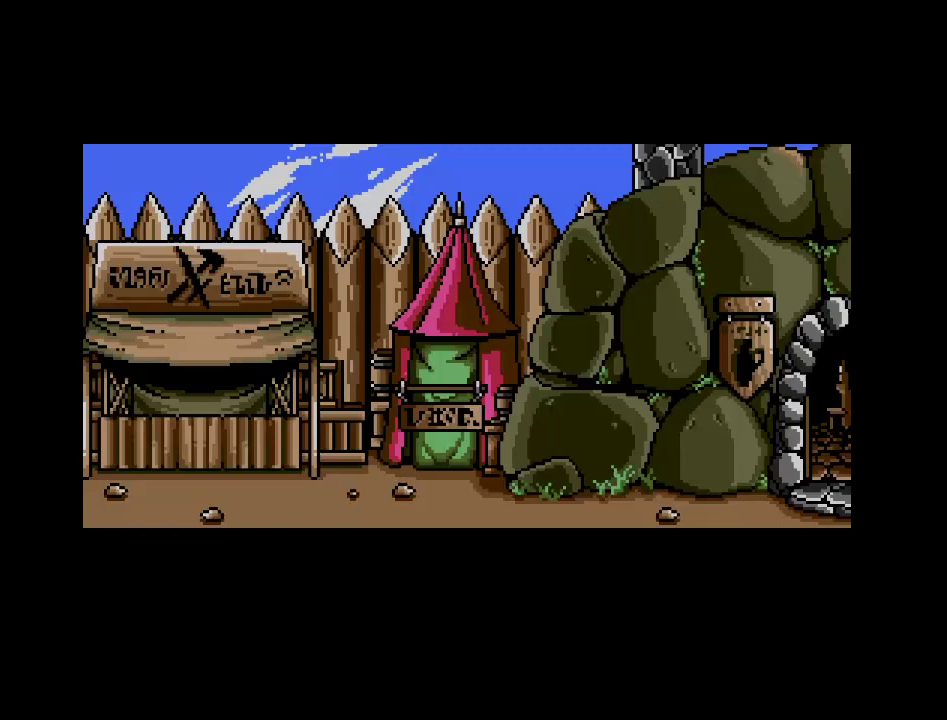
{"buttons": [], "events": [[383, "DPAD_RIGHT", "up"]]}
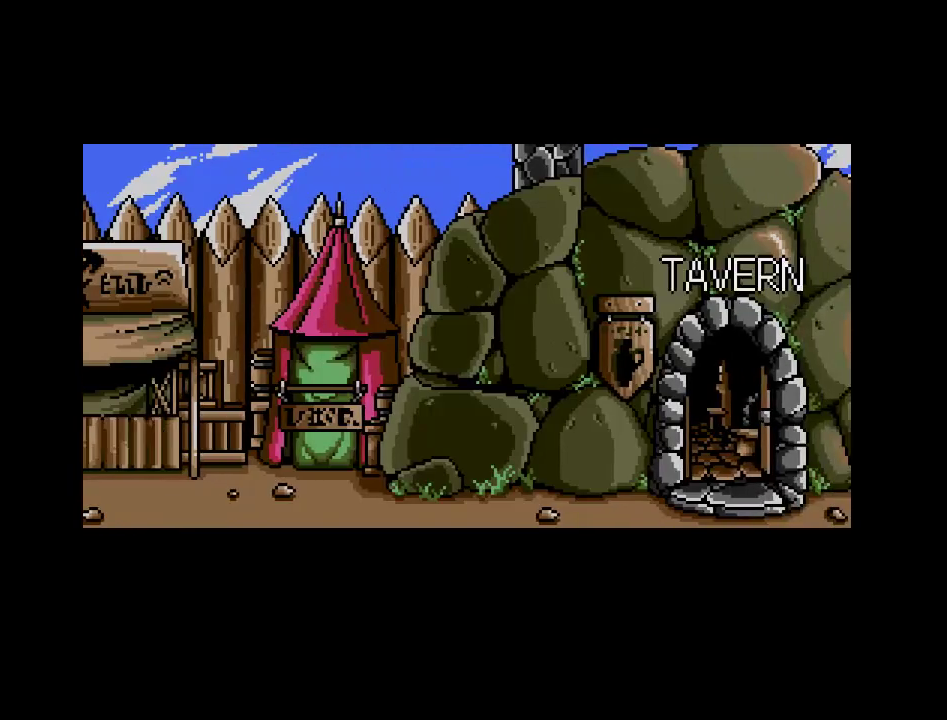
{"buttons": [], "events": []}
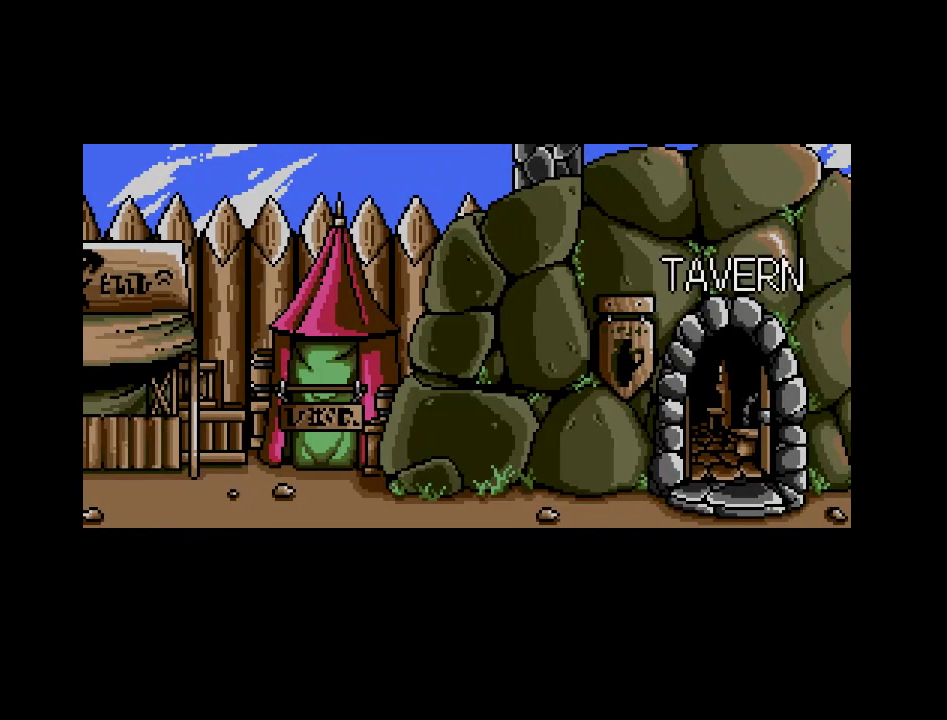
{"buttons": [], "events": []}
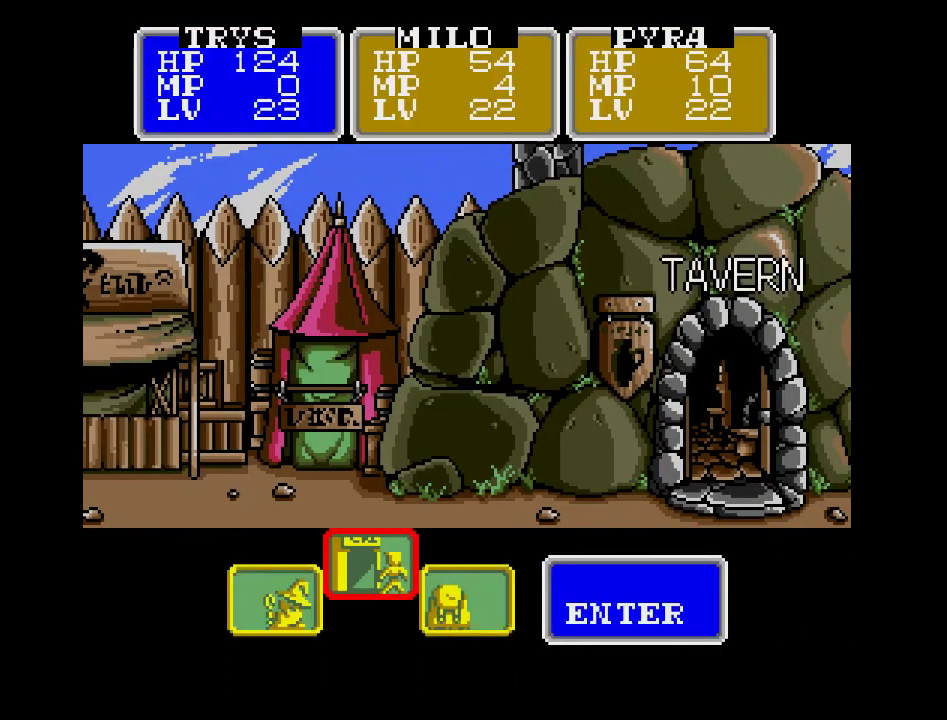
{"buttons": [], "events": []}
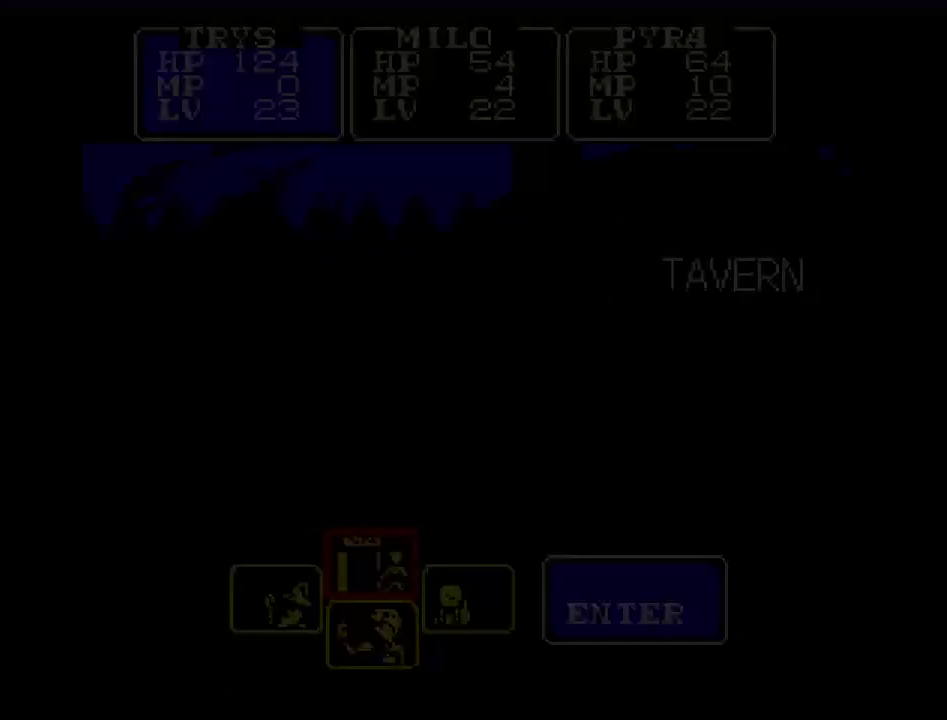
{"buttons": [], "events": []}
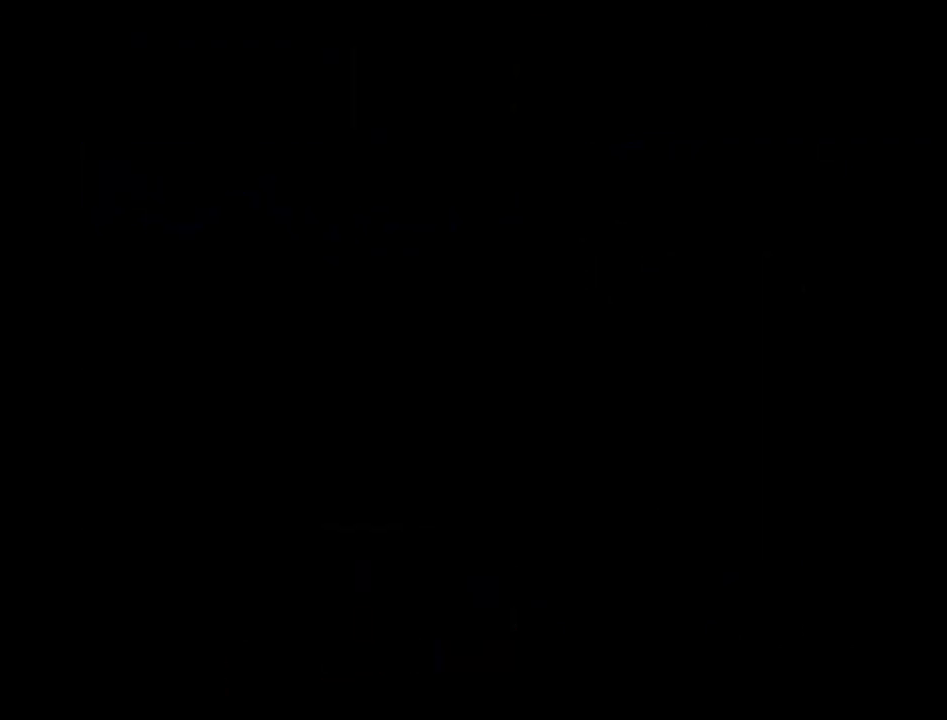
{"buttons": [], "events": []}
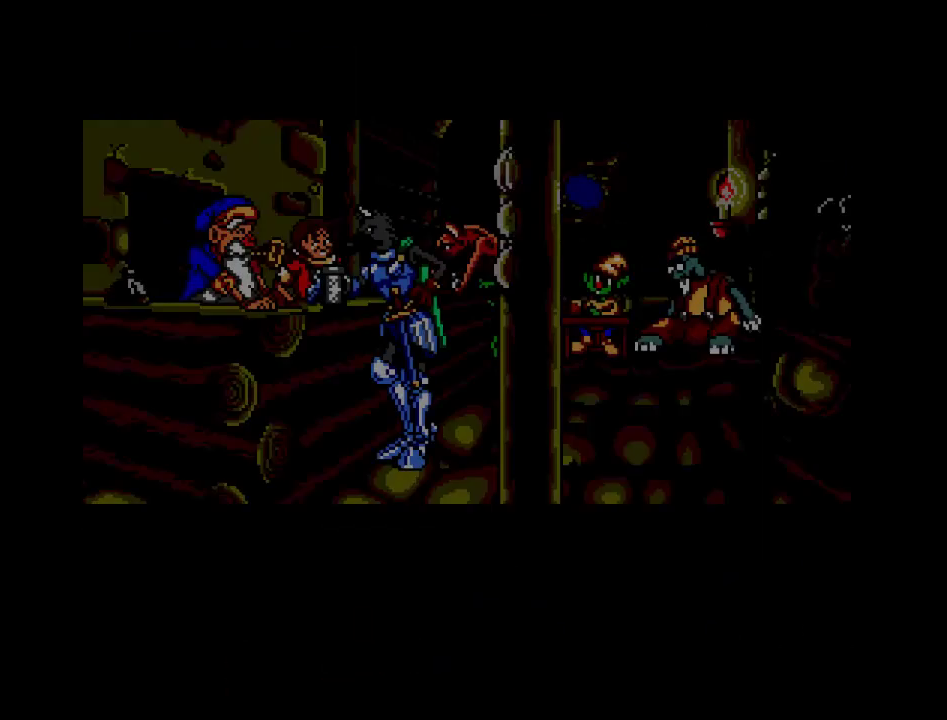
{"buttons": [], "events": []}
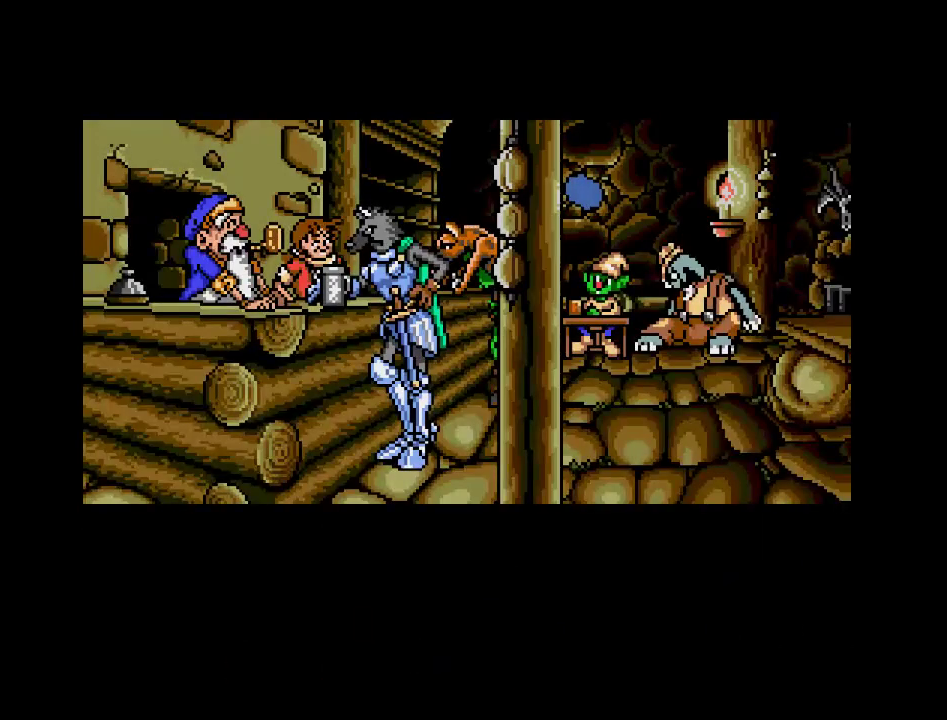
{"buttons": [], "events": [[317, "DPAD_LEFT", "down"], [433, "DPAD_LEFT", "up"]]}